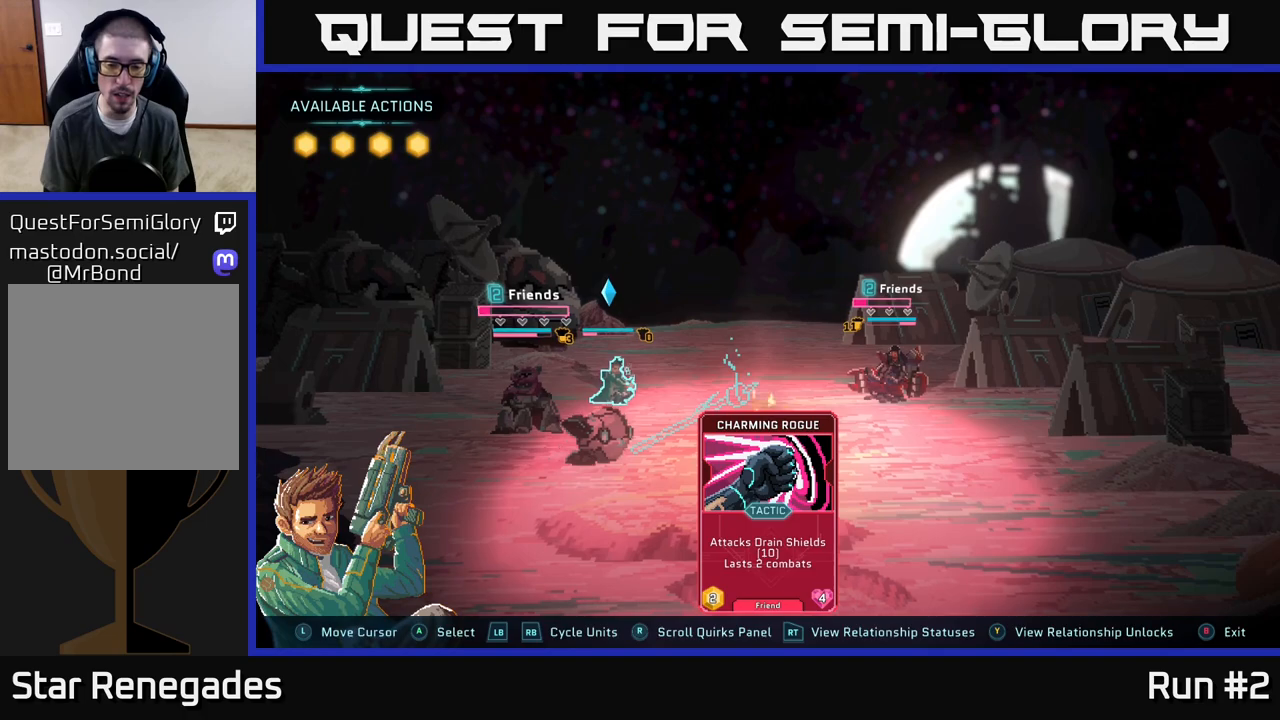
Gameplay with a controller (Xbox layout); each line is a JSON object with the inputs held at the frame after it. "events" lists button and stick changes between this image and that frame as [ms after this image, input, new state], when the widget could be followed in between.
{"buttons": [], "left_stick": "center", "right_stick": "center", "events": []}
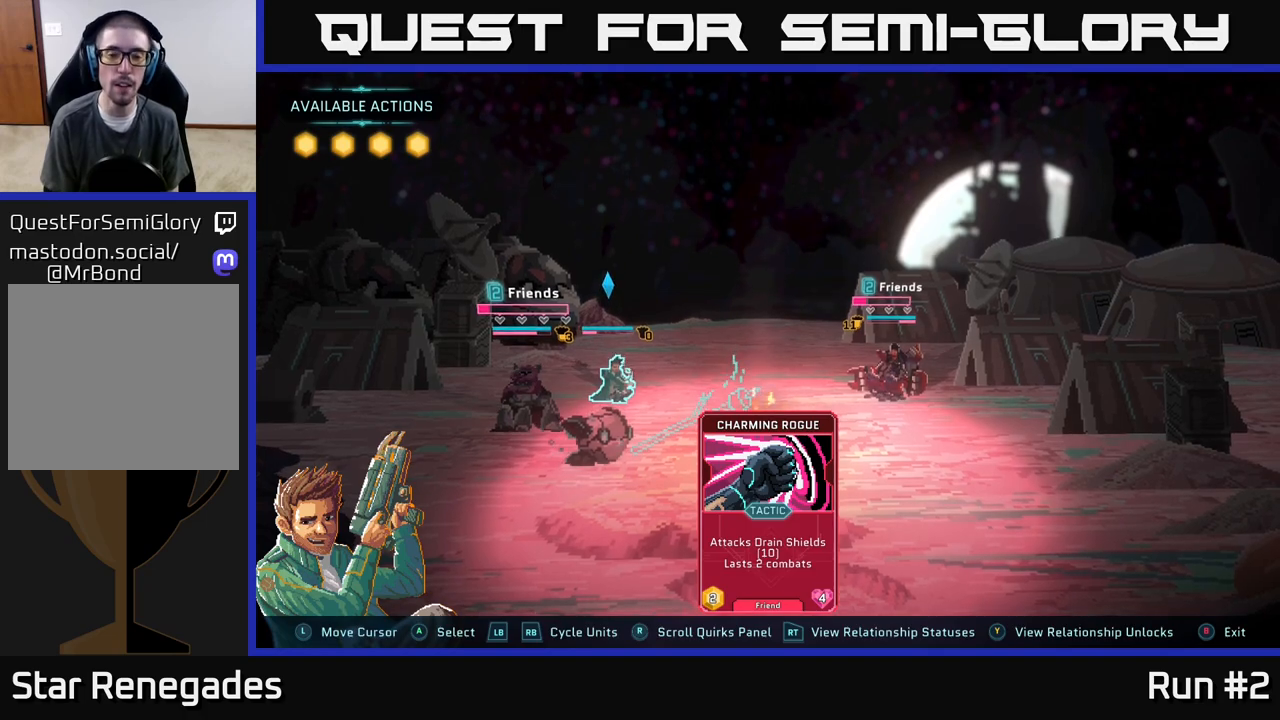
{"buttons": [], "left_stick": "center", "right_stick": "center", "events": []}
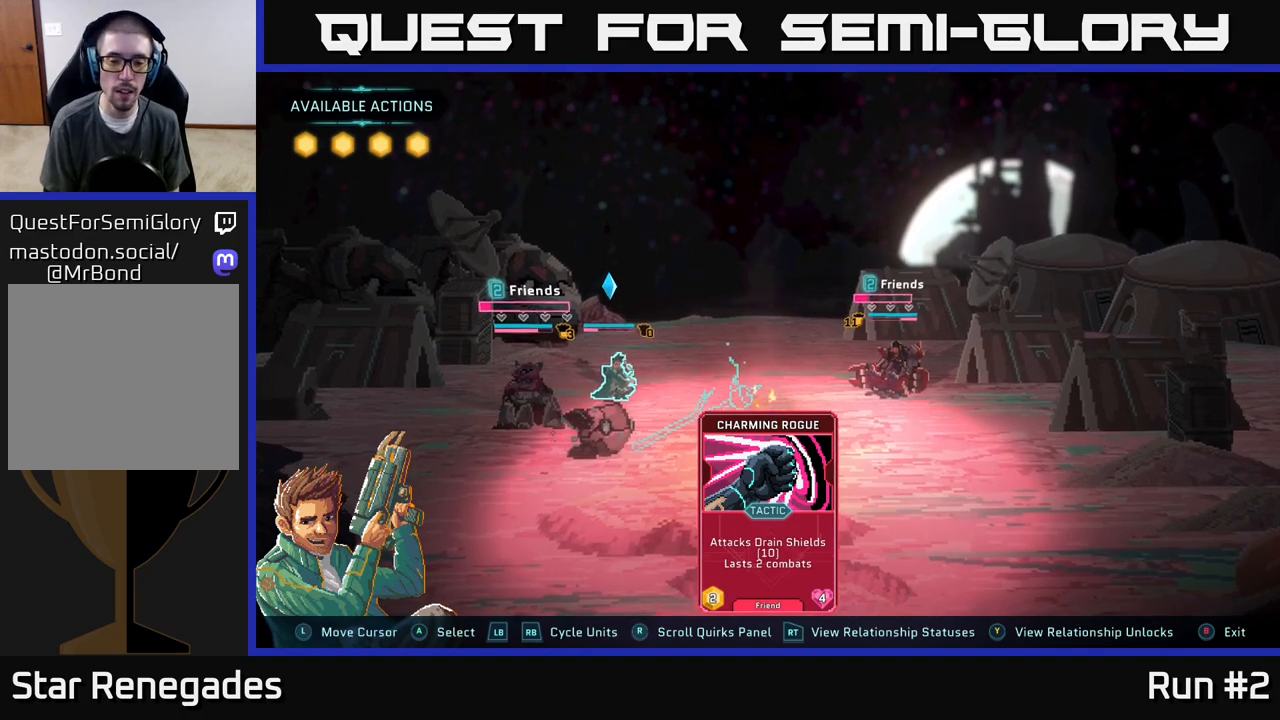
{"buttons": ["R1"], "left_stick": "center", "right_stick": "center", "events": [[383, "R1", "down"]]}
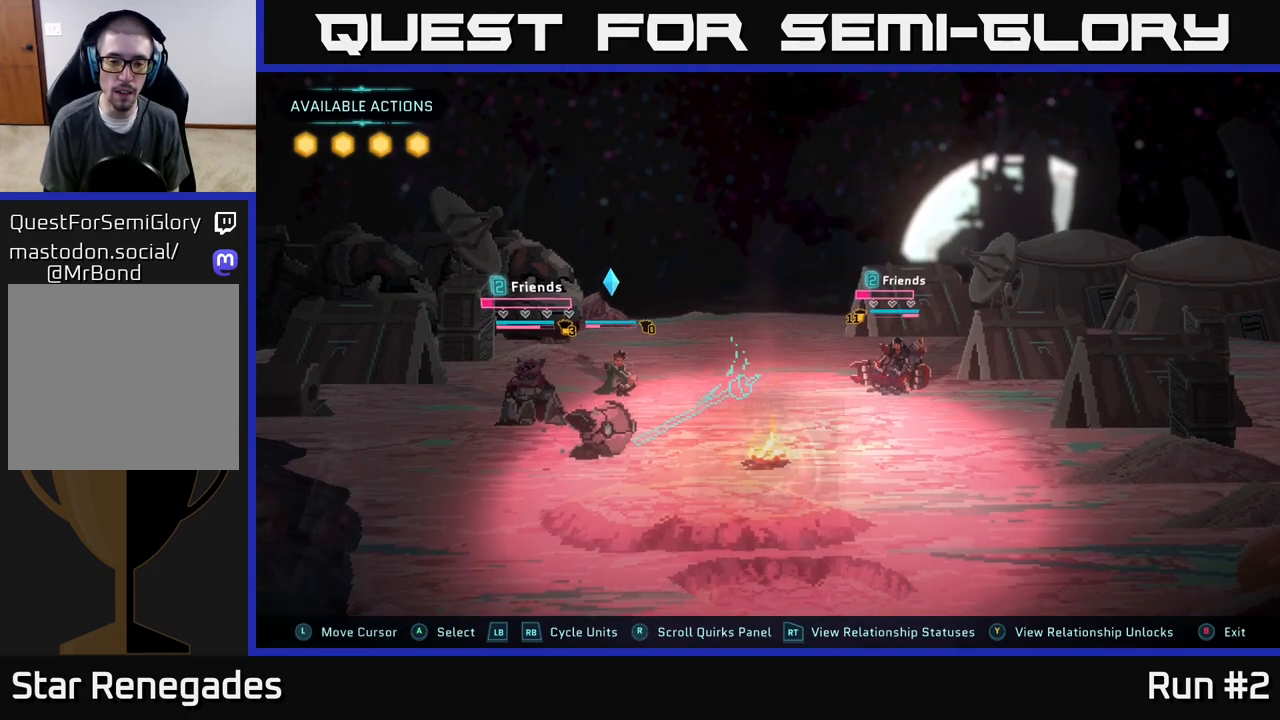
{"buttons": [], "left_stick": "center", "right_stick": "center", "events": [[67, "R1", "up"]]}
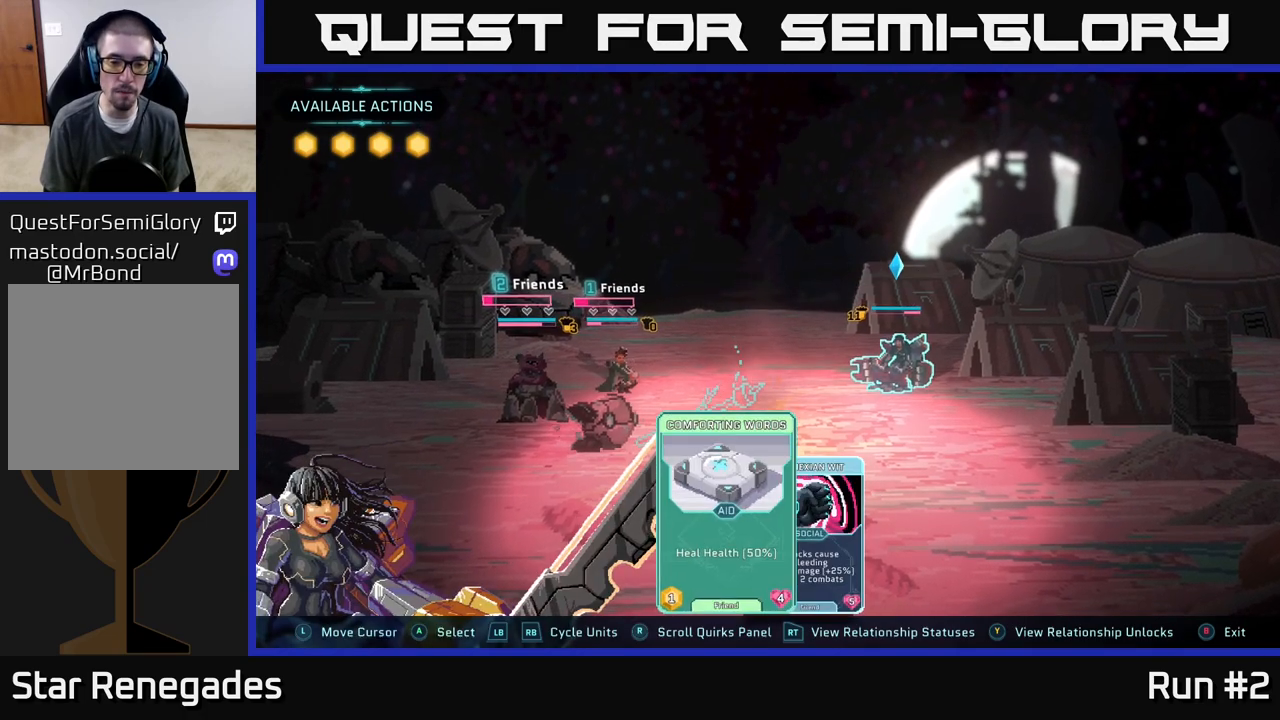
{"buttons": [], "left_stick": "center", "right_stick": "center", "events": []}
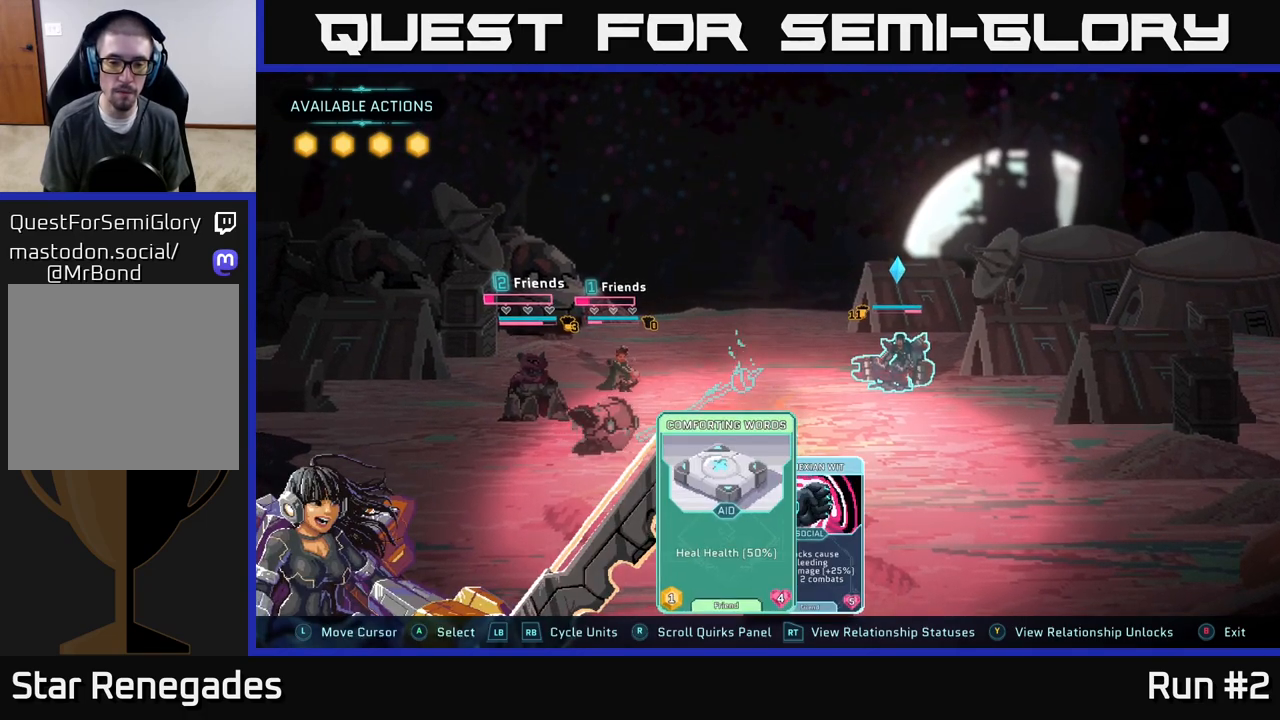
{"buttons": [], "left_stick": "center", "right_stick": "center", "events": []}
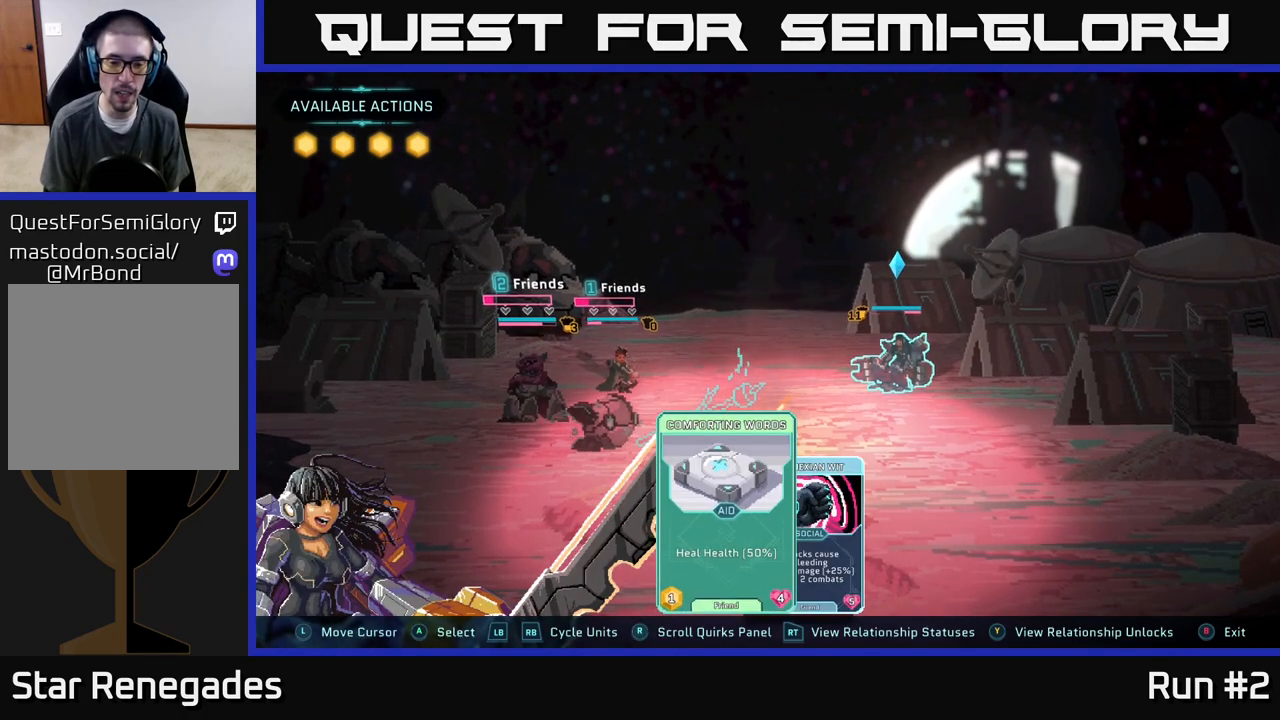
{"buttons": [], "left_stick": "center", "right_stick": "center", "events": [[150, "left_stick", "up-left"], [300, "left_stick", "center"]]}
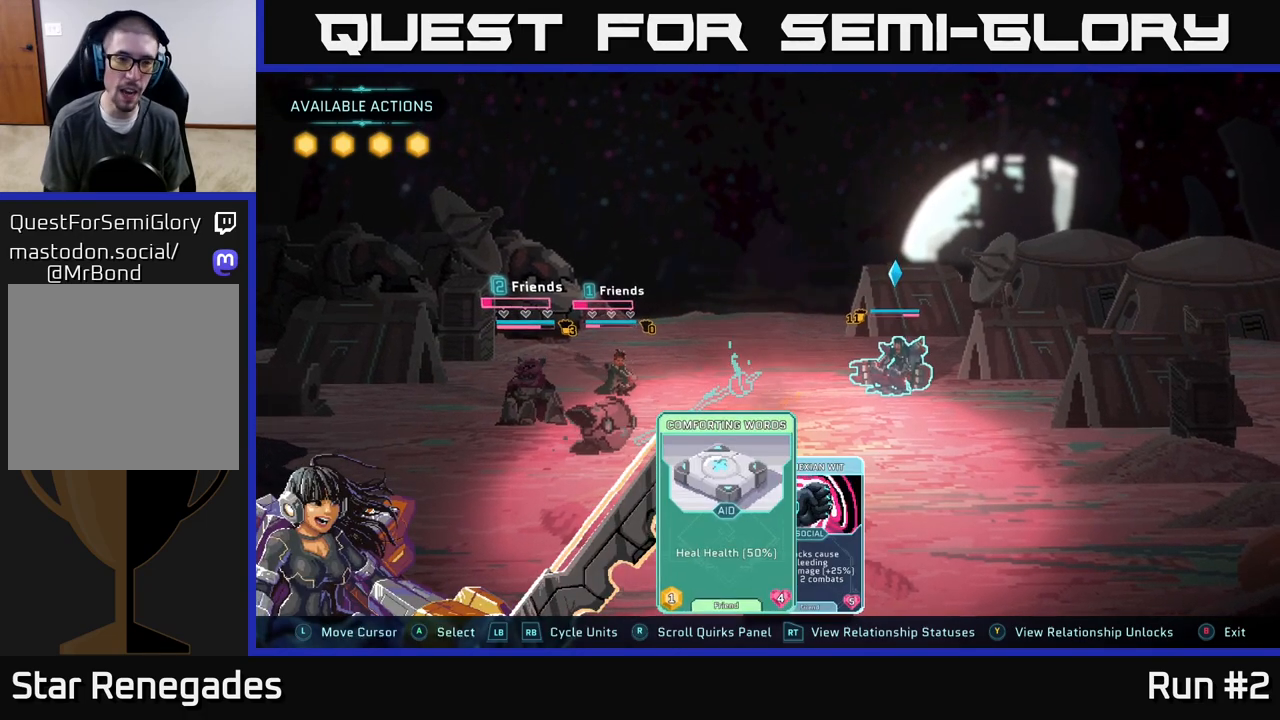
{"buttons": [], "left_stick": "center", "right_stick": "center", "events": []}
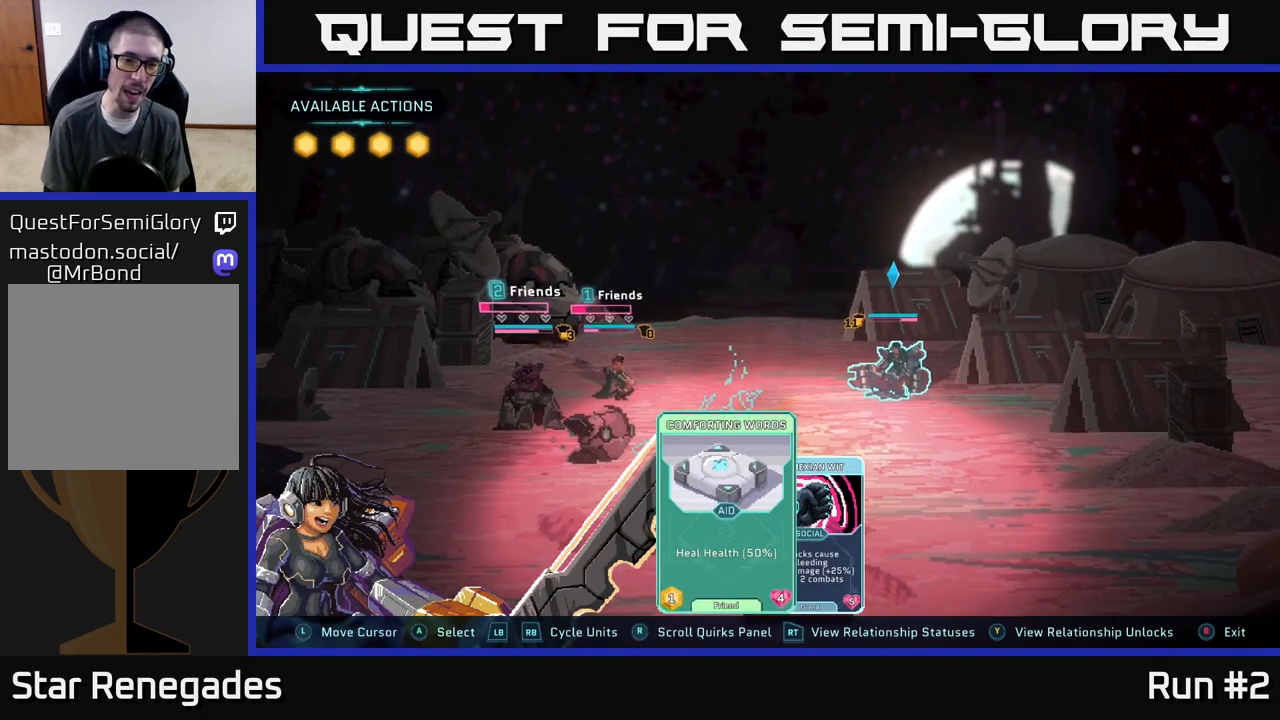
{"buttons": [], "left_stick": "center", "right_stick": "center", "events": [[100, "R1", "down"], [317, "R1", "up"]]}
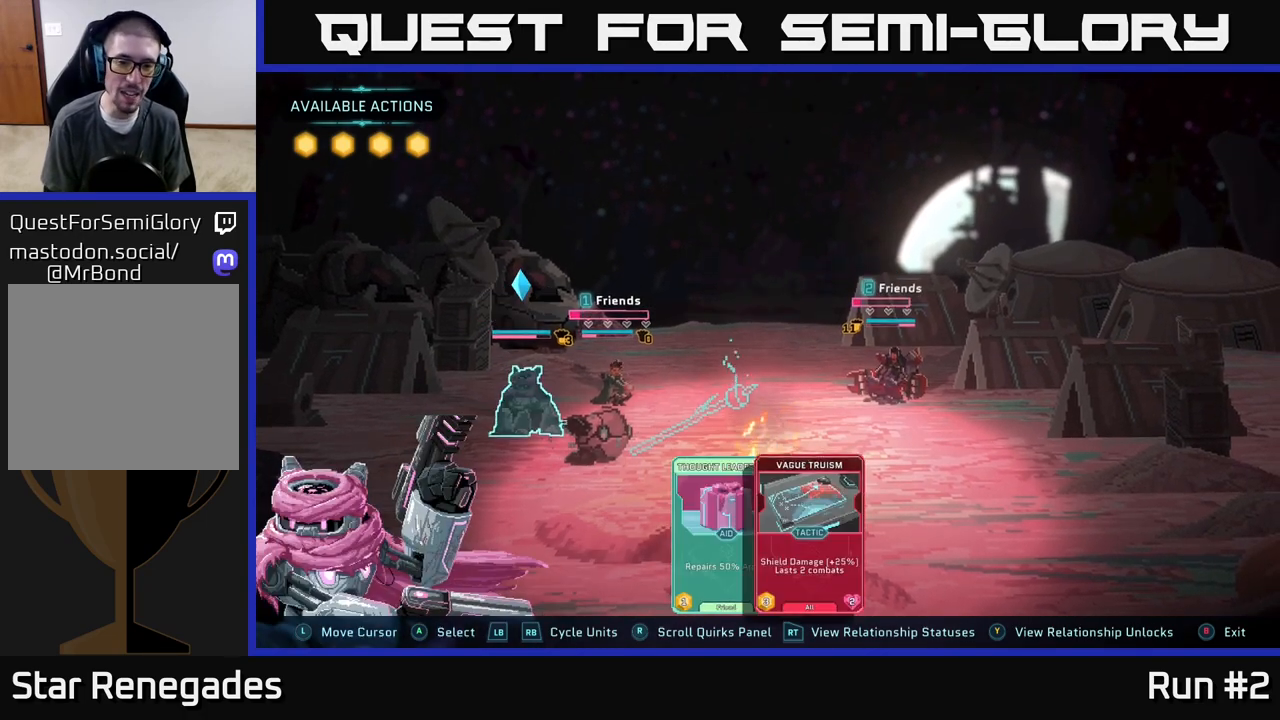
{"buttons": [], "left_stick": "center", "right_stick": "center", "events": []}
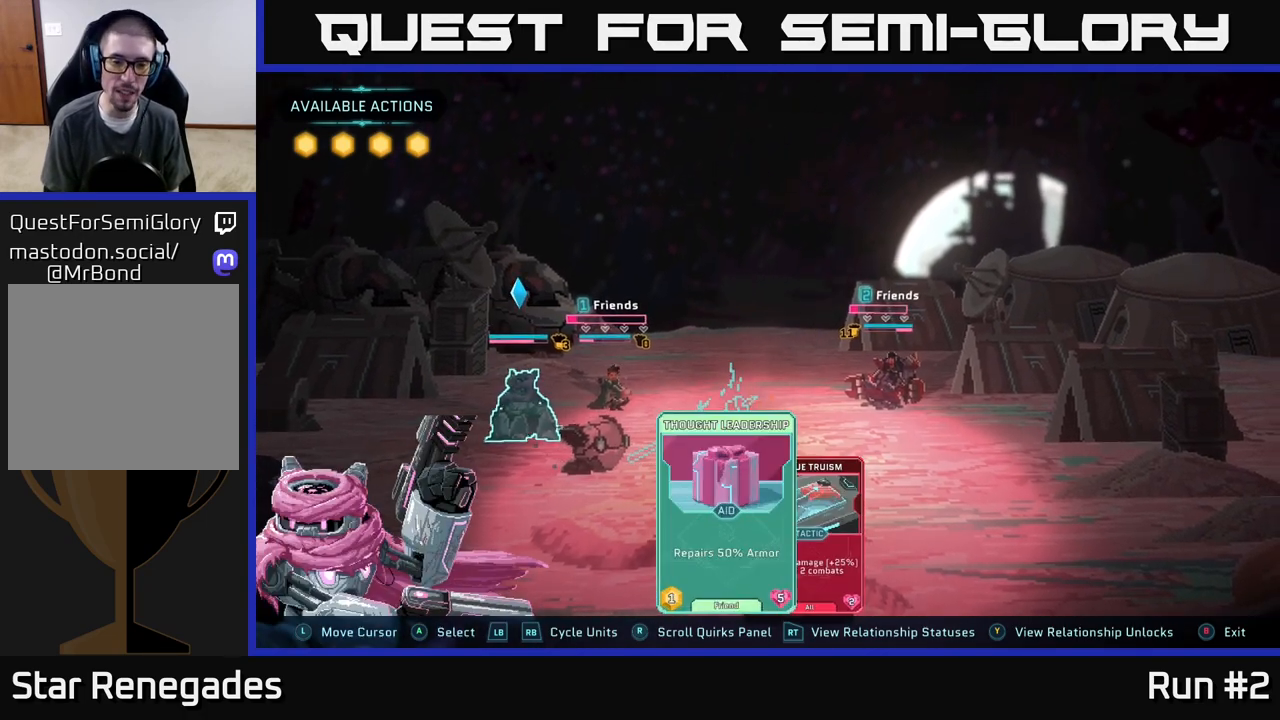
{"buttons": [], "left_stick": "center", "right_stick": "center", "events": [[300, "left_stick", "right"], [483, "left_stick", "center"]]}
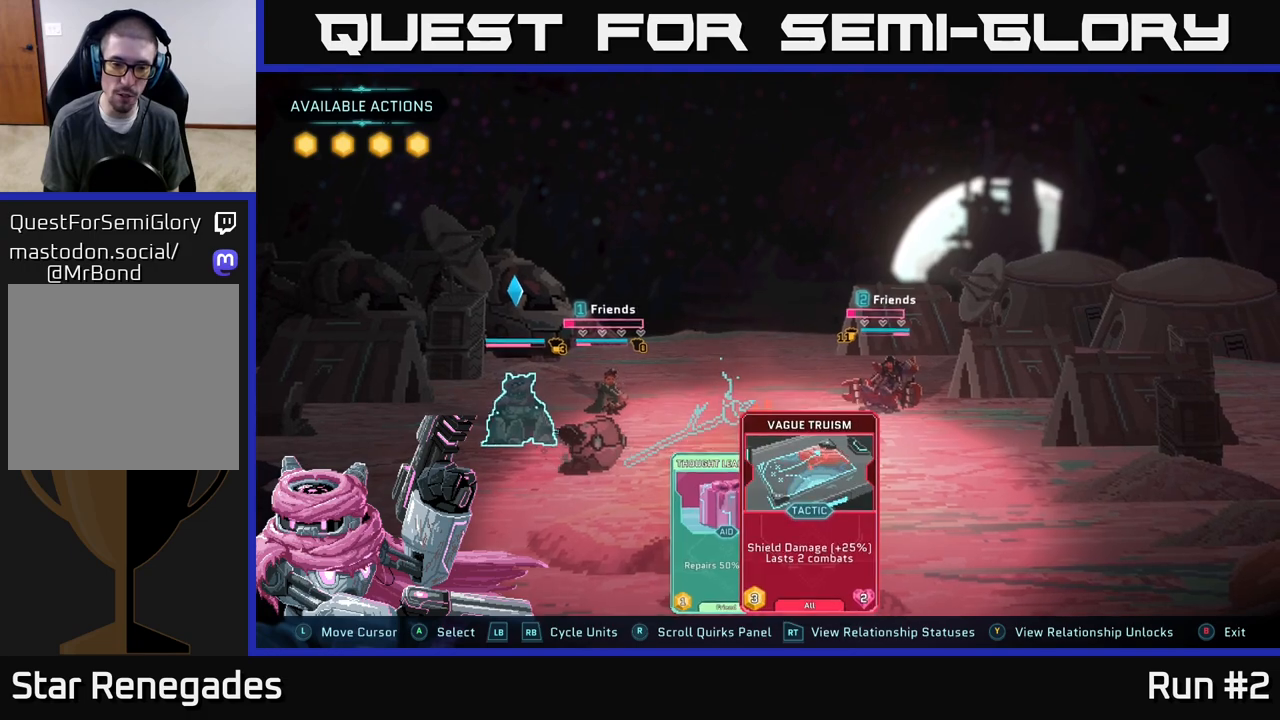
{"buttons": [], "left_stick": "center", "right_stick": "center", "events": []}
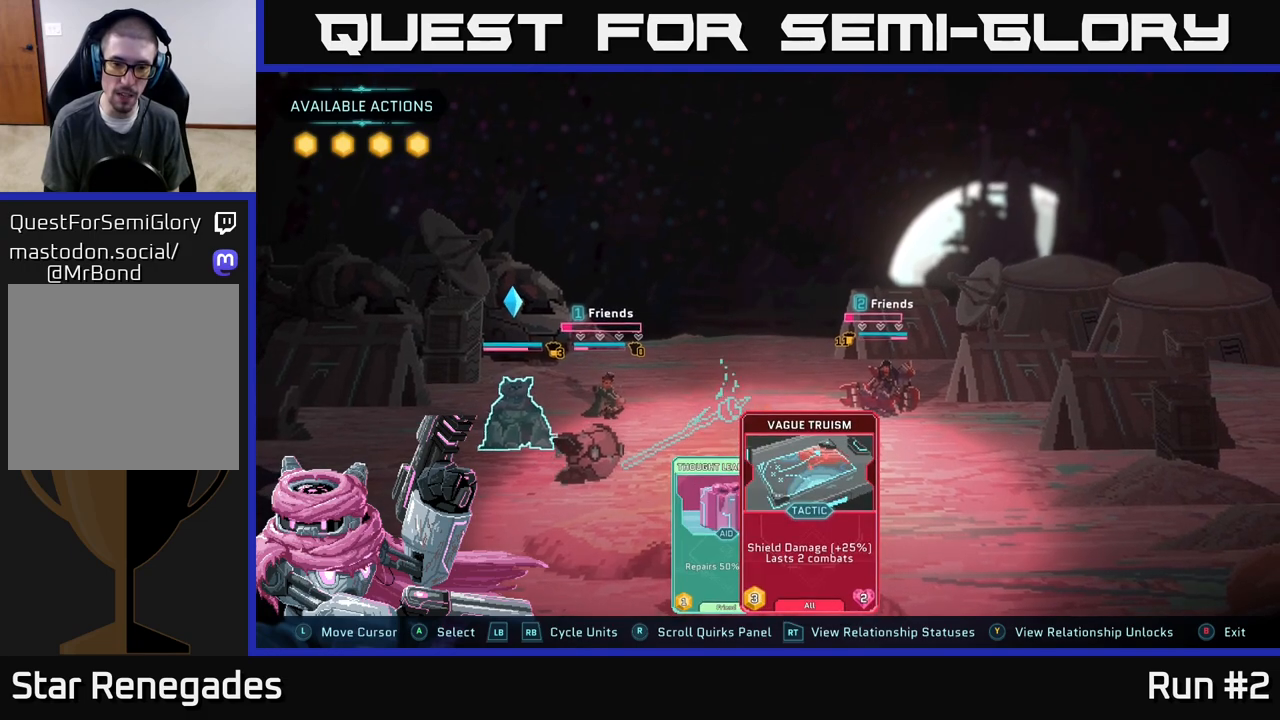
{"buttons": [], "left_stick": "center", "right_stick": "center", "events": [[200, "A", "down"], [267, "A", "up"]]}
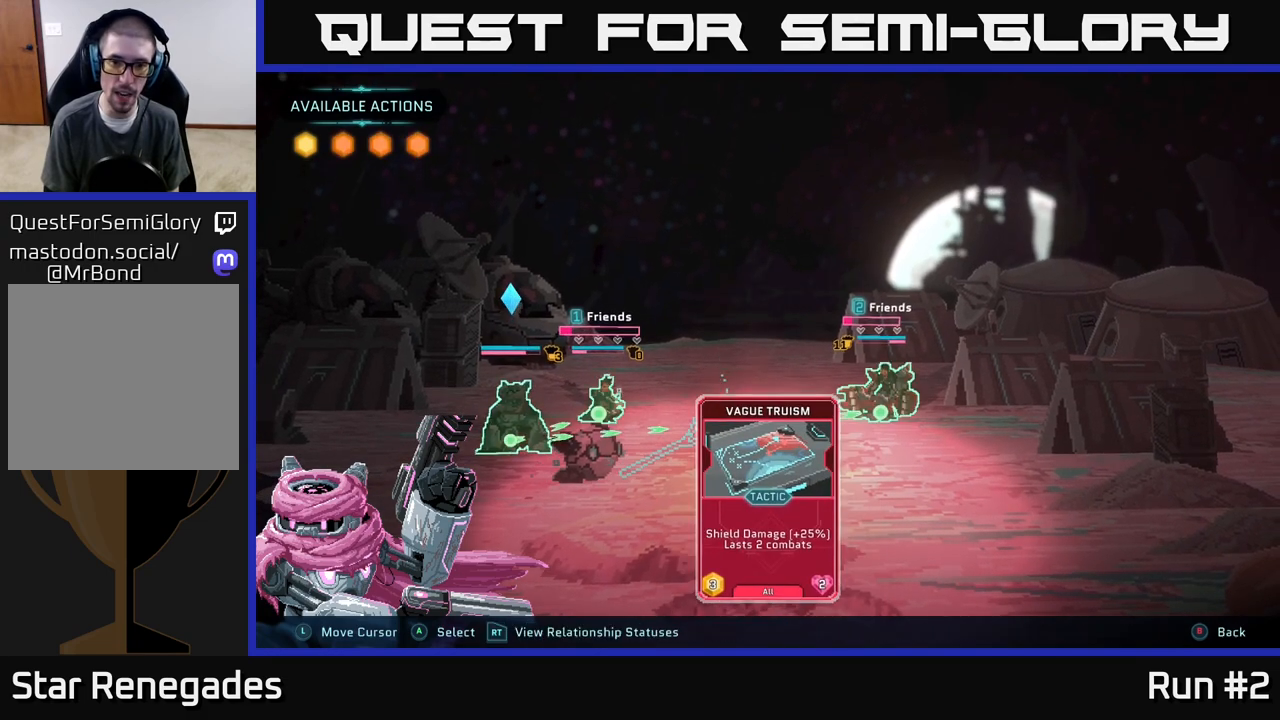
{"buttons": [], "left_stick": "center", "right_stick": "center", "events": []}
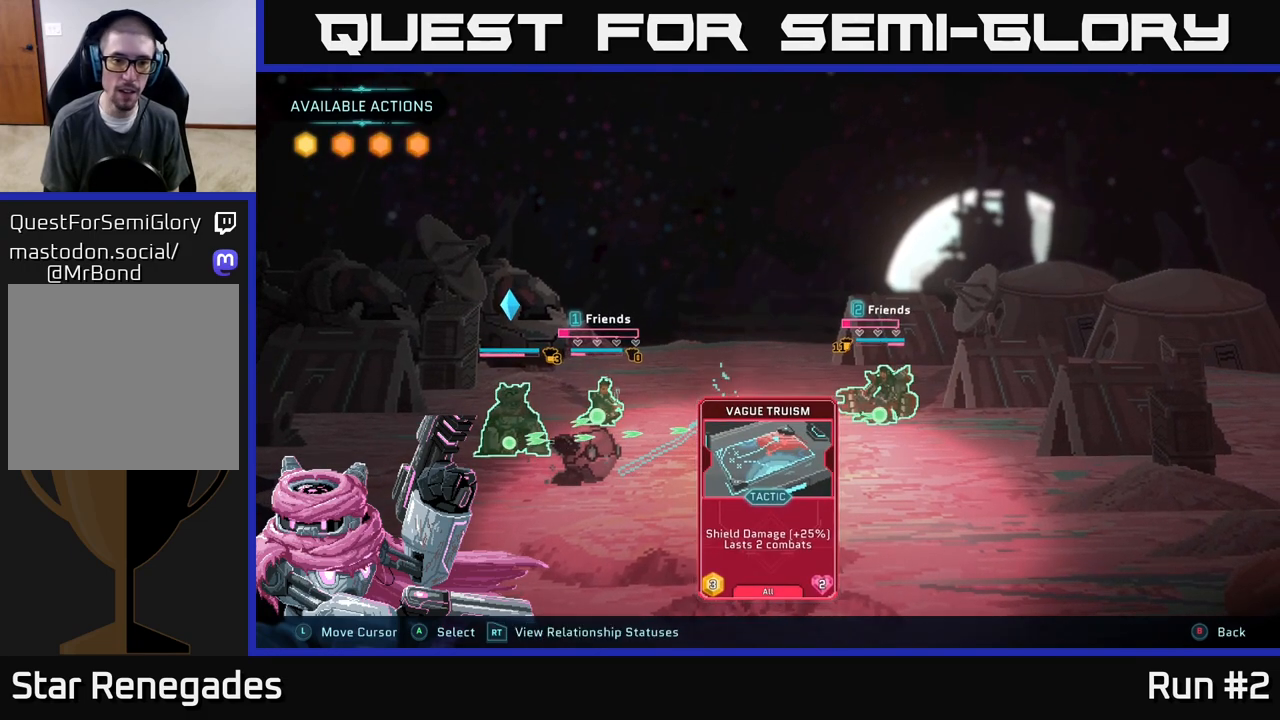
{"buttons": [], "left_stick": "center", "right_stick": "center", "events": [[267, "A", "down"], [367, "A", "up"]]}
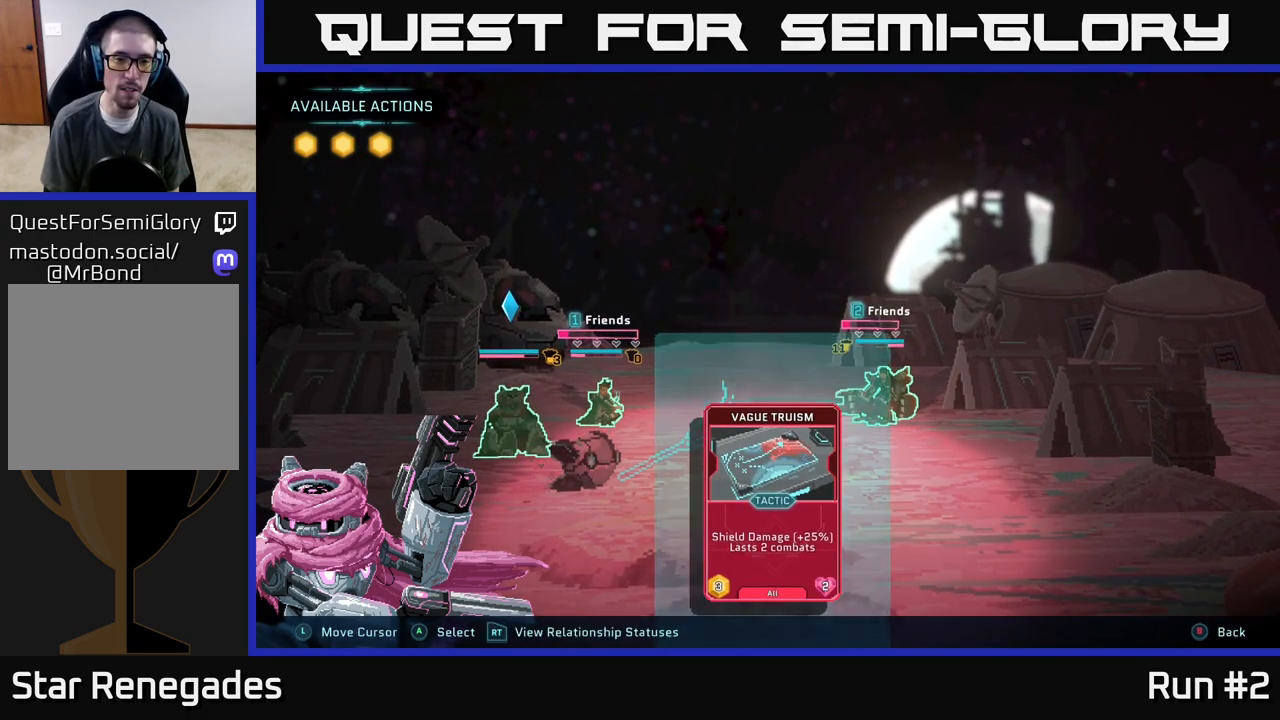
{"buttons": [], "left_stick": "center", "right_stick": "center", "events": []}
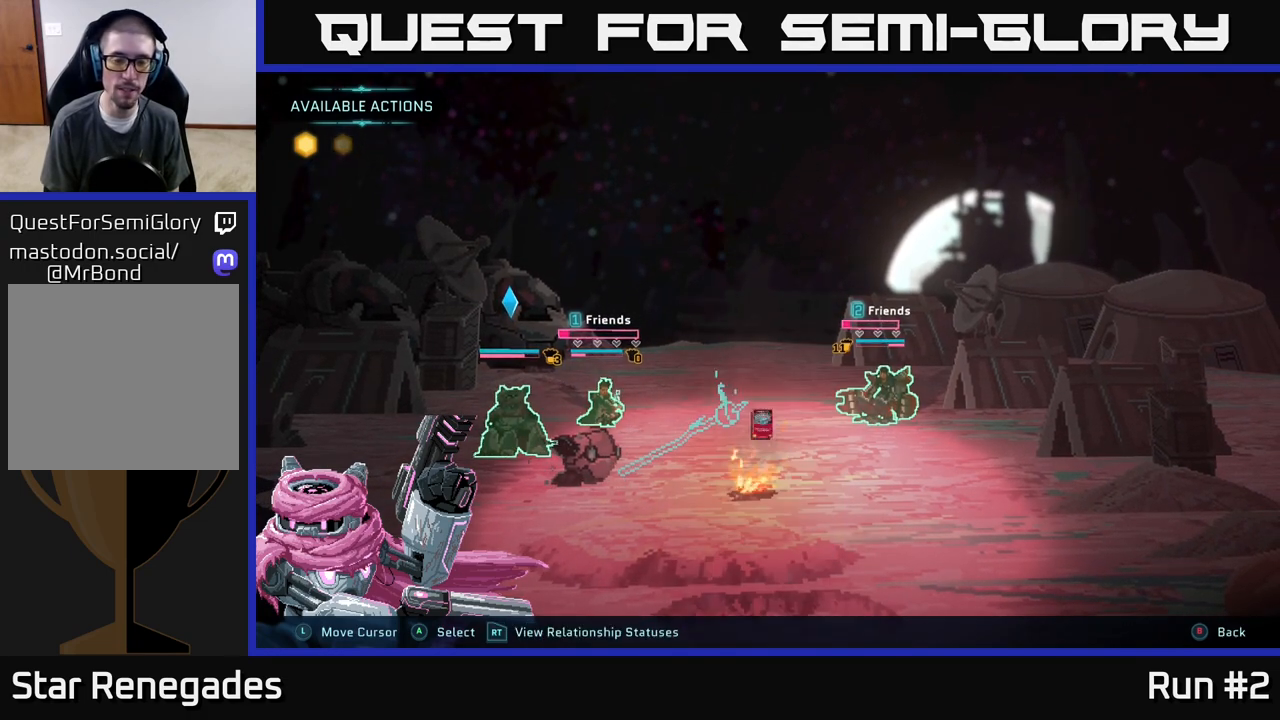
{"buttons": [], "left_stick": "center", "right_stick": "center", "events": []}
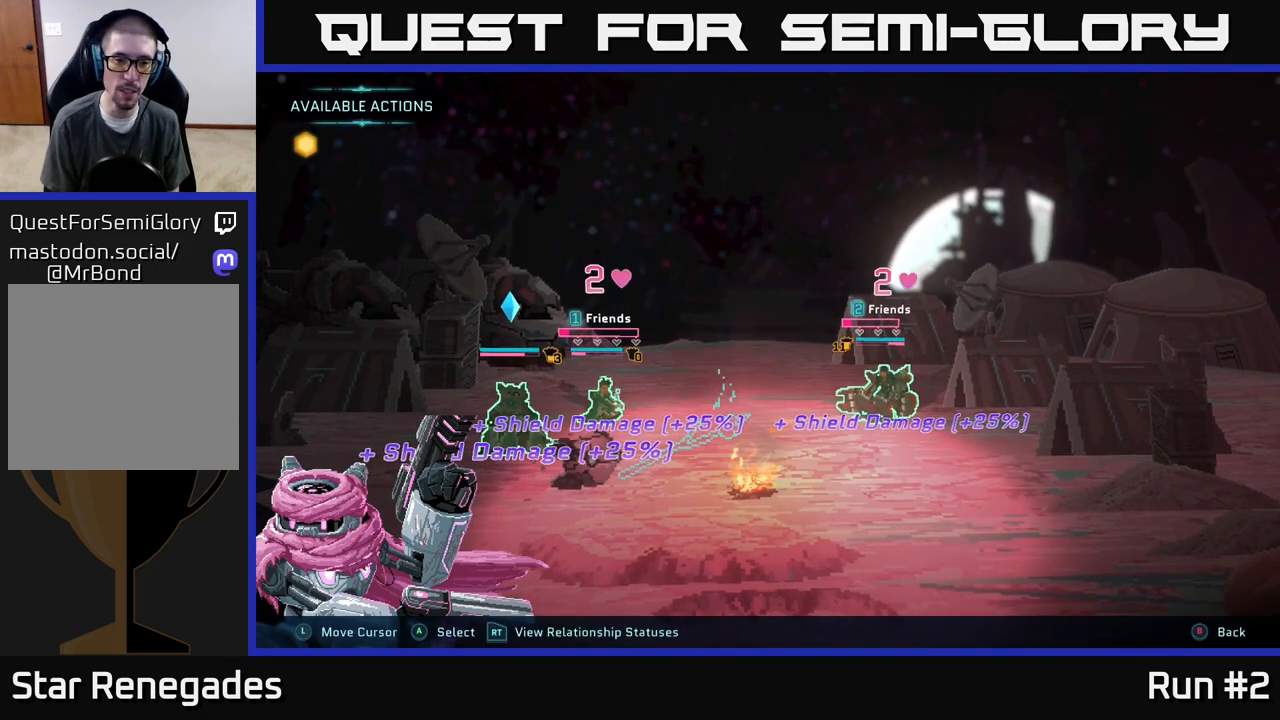
{"buttons": [], "left_stick": "center", "right_stick": "center", "events": []}
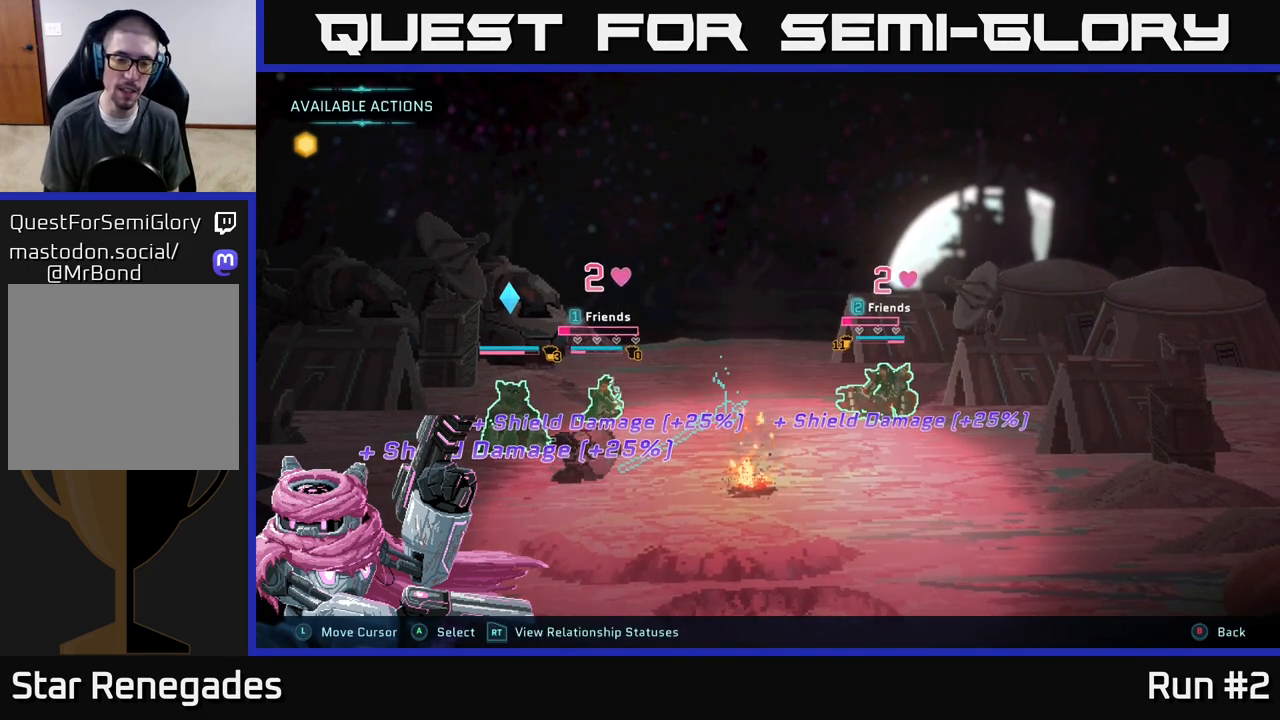
{"buttons": [], "left_stick": "center", "right_stick": "center", "events": []}
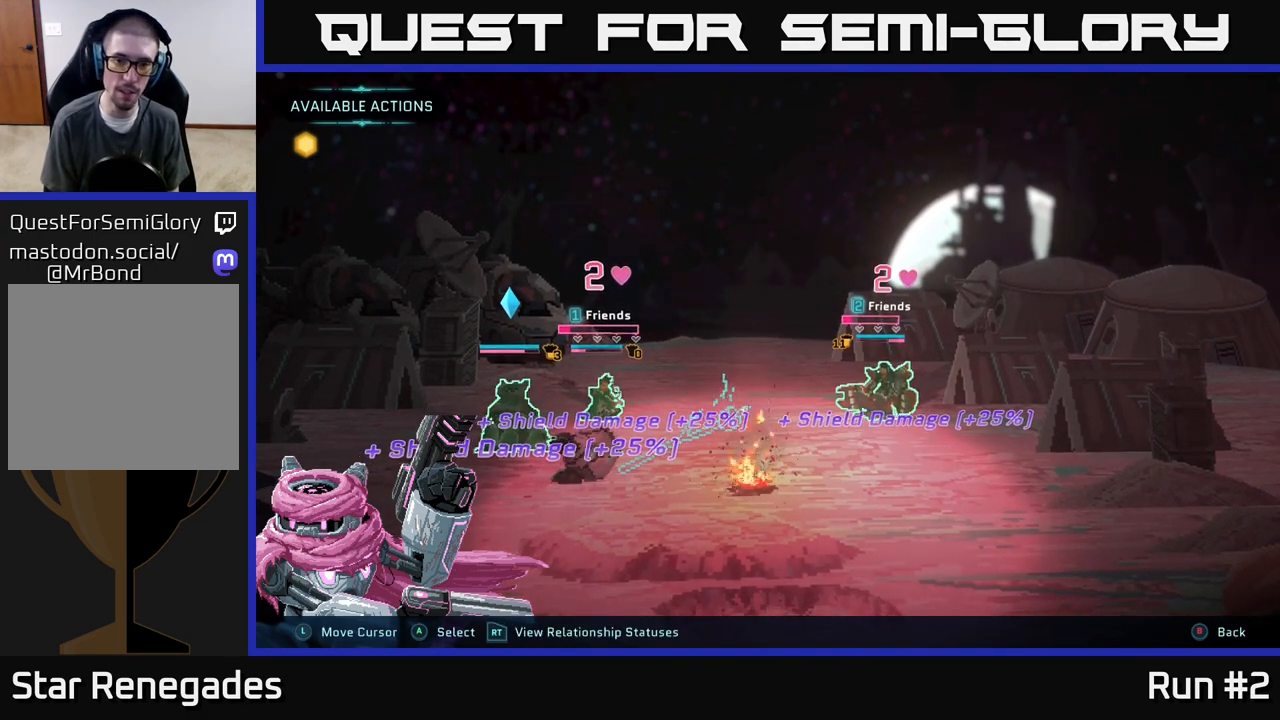
{"buttons": [], "left_stick": "center", "right_stick": "center", "events": []}
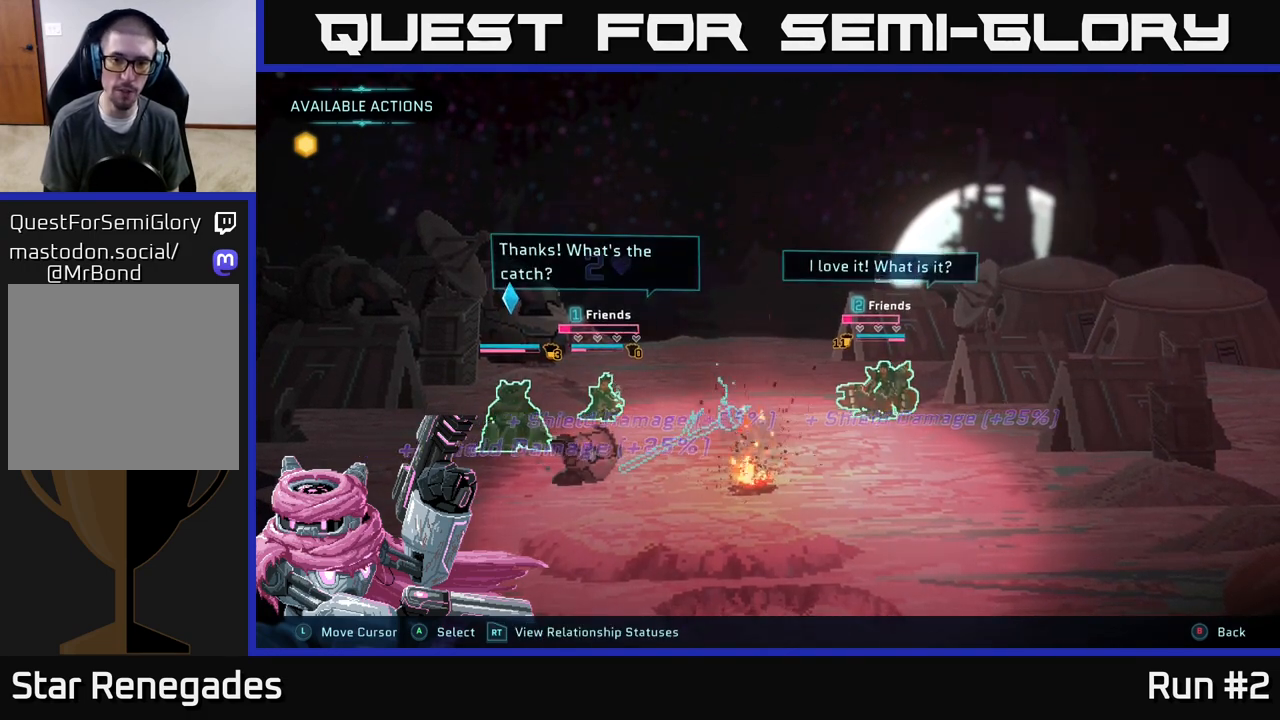
{"buttons": [], "left_stick": "center", "right_stick": "center", "events": []}
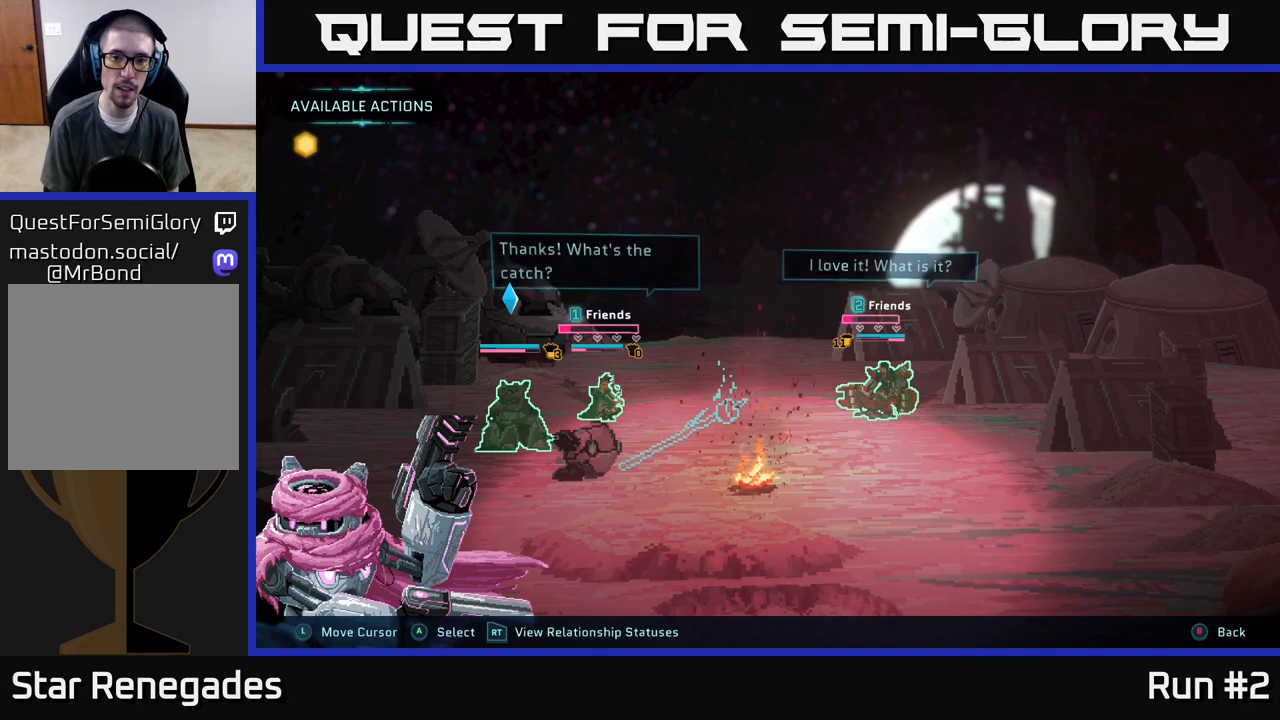
{"buttons": [], "left_stick": "center", "right_stick": "center", "events": []}
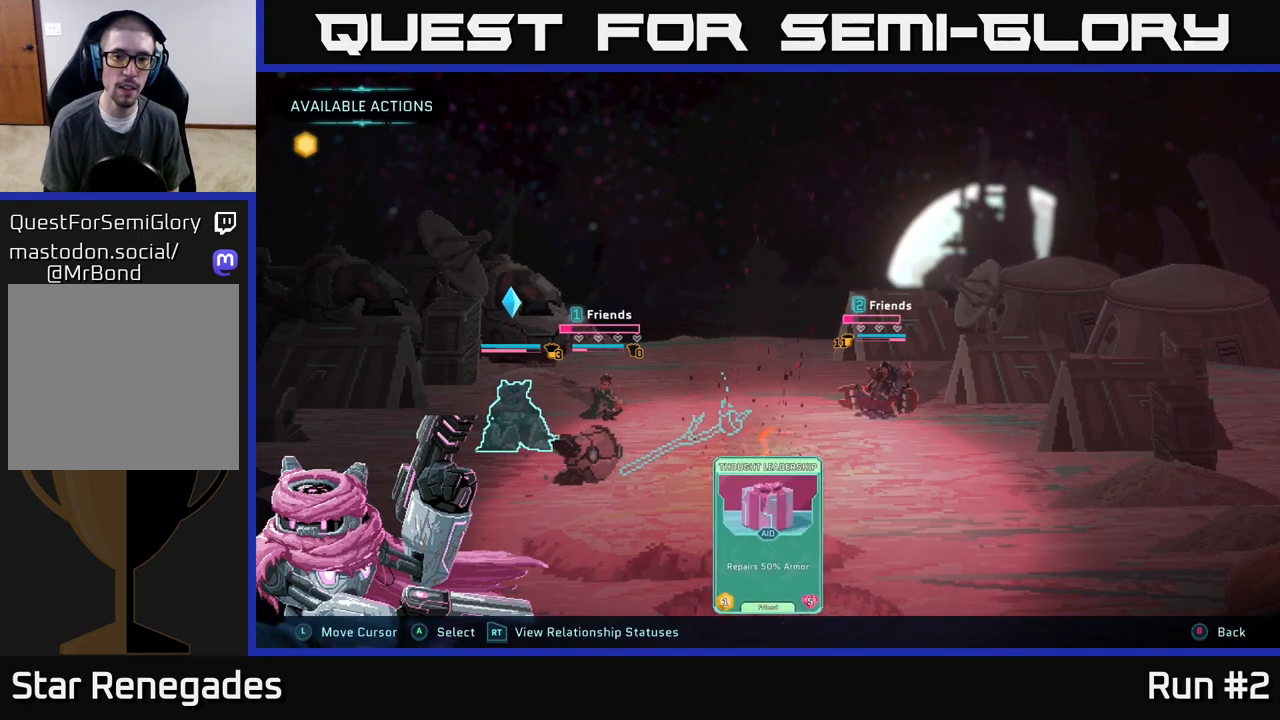
{"buttons": [], "left_stick": "center", "right_stick": "center", "events": []}
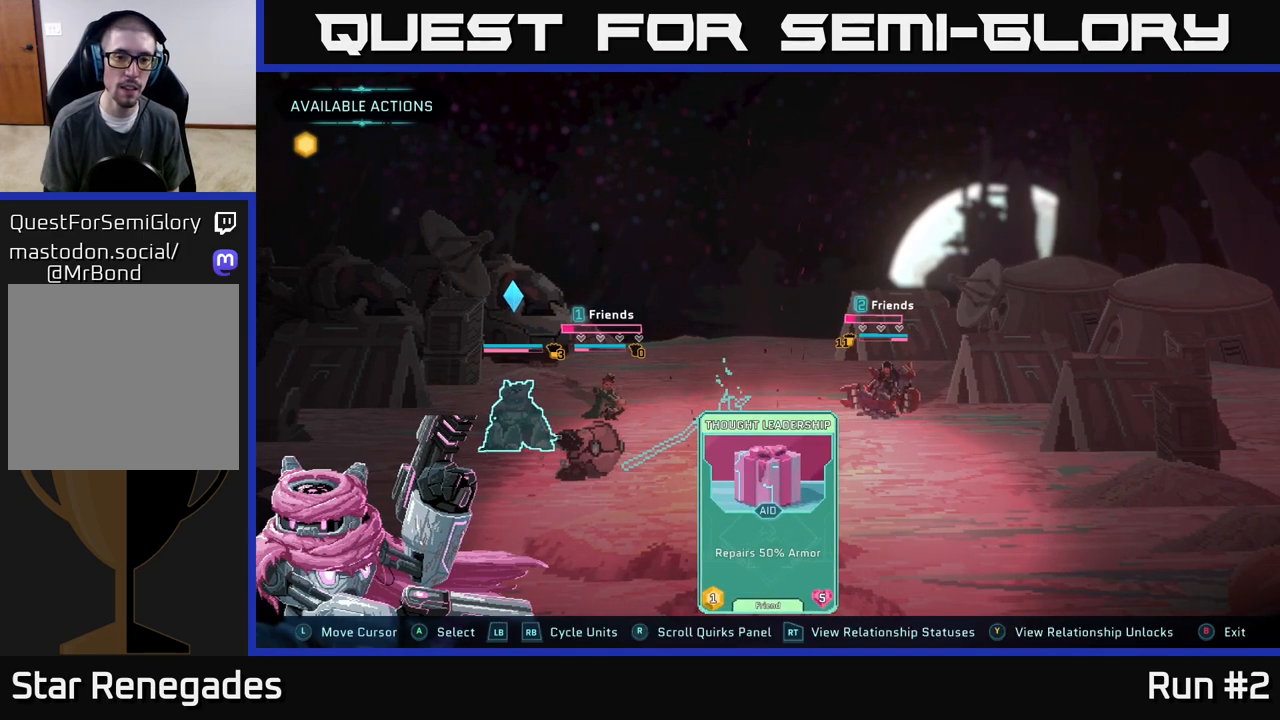
{"buttons": [], "left_stick": "center", "right_stick": "center", "events": []}
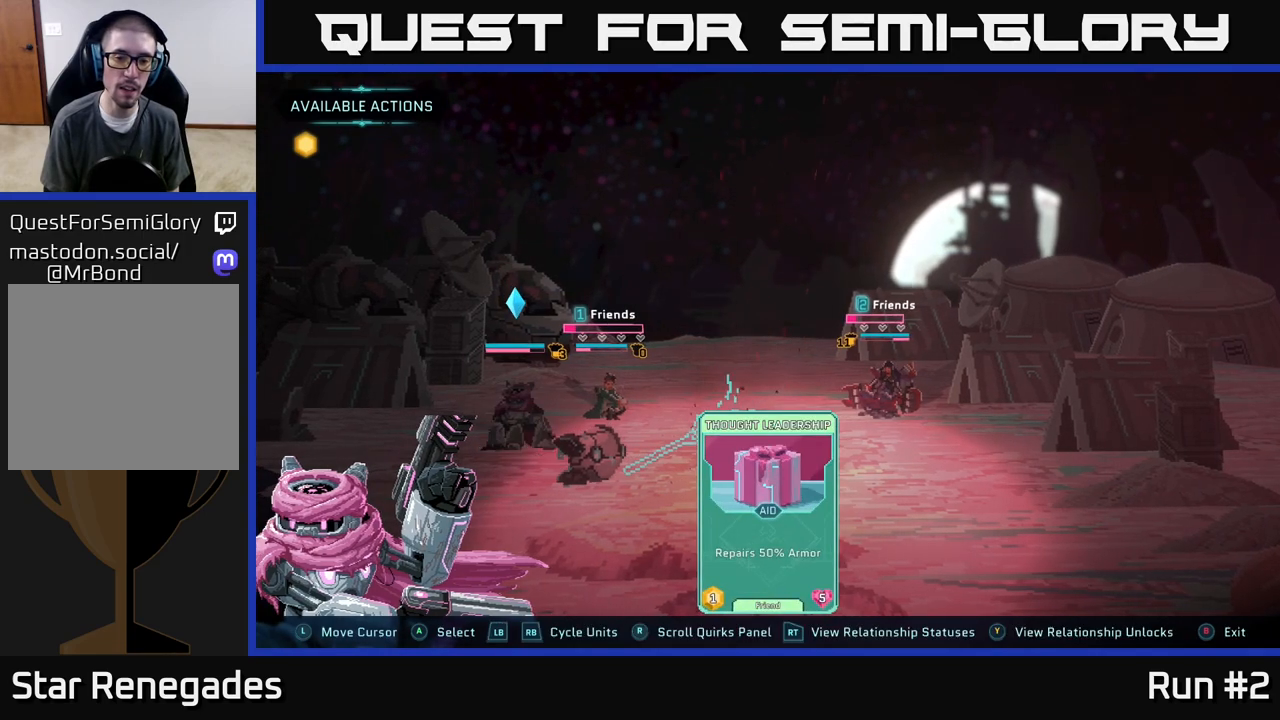
{"buttons": [], "left_stick": "center", "right_stick": "center", "events": [[17, "R1", "down"], [250, "R1", "up"]]}
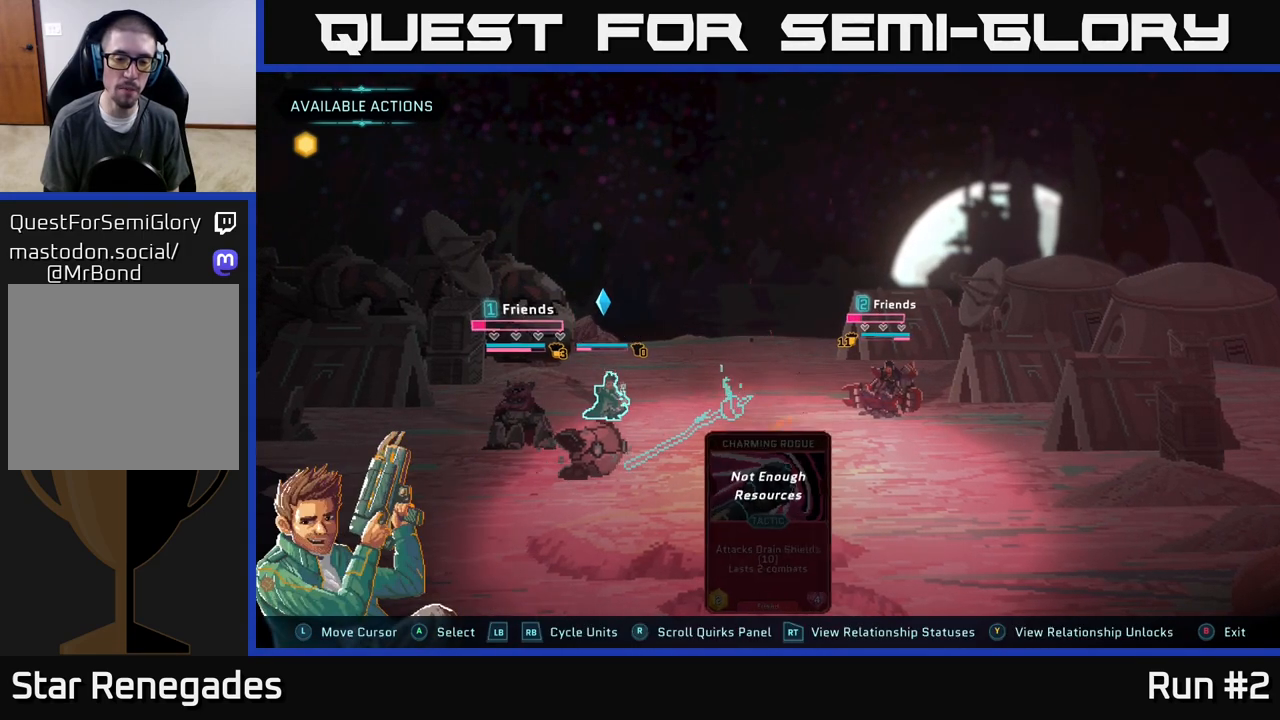
{"buttons": [], "left_stick": "center", "right_stick": "center", "events": []}
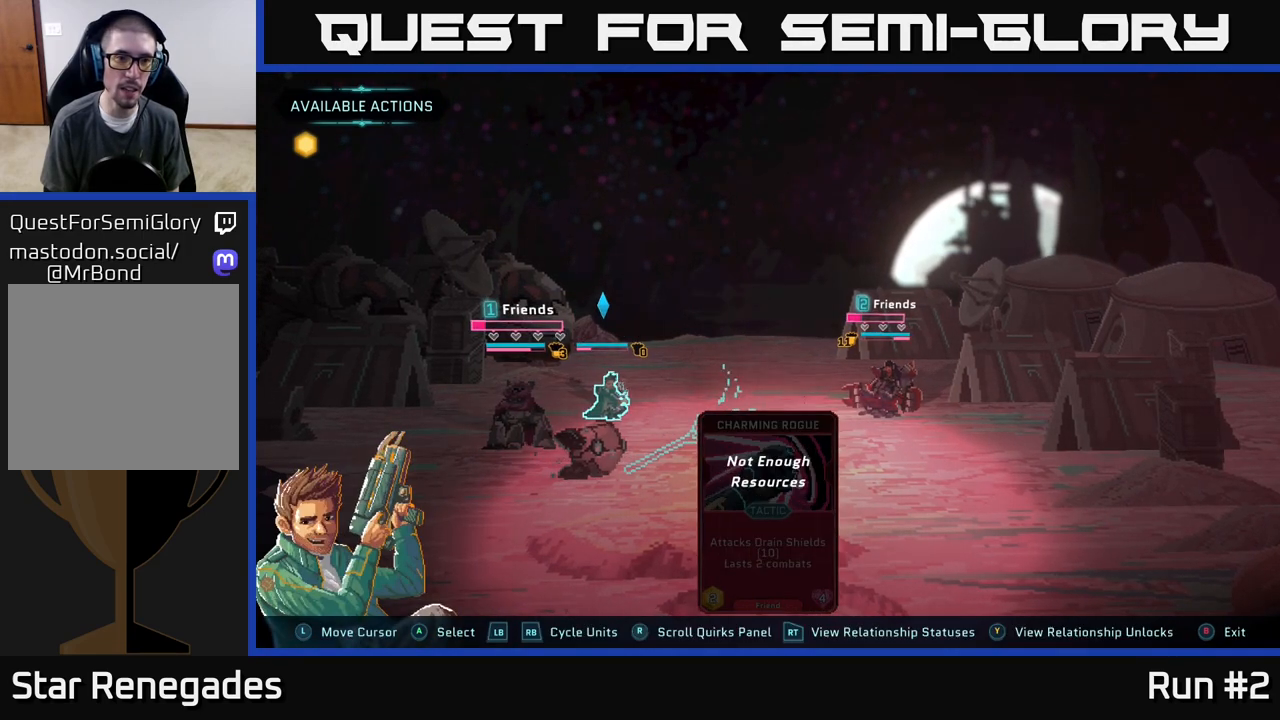
{"buttons": ["R1"], "left_stick": "center", "right_stick": "center", "events": [[400, "R1", "down"]]}
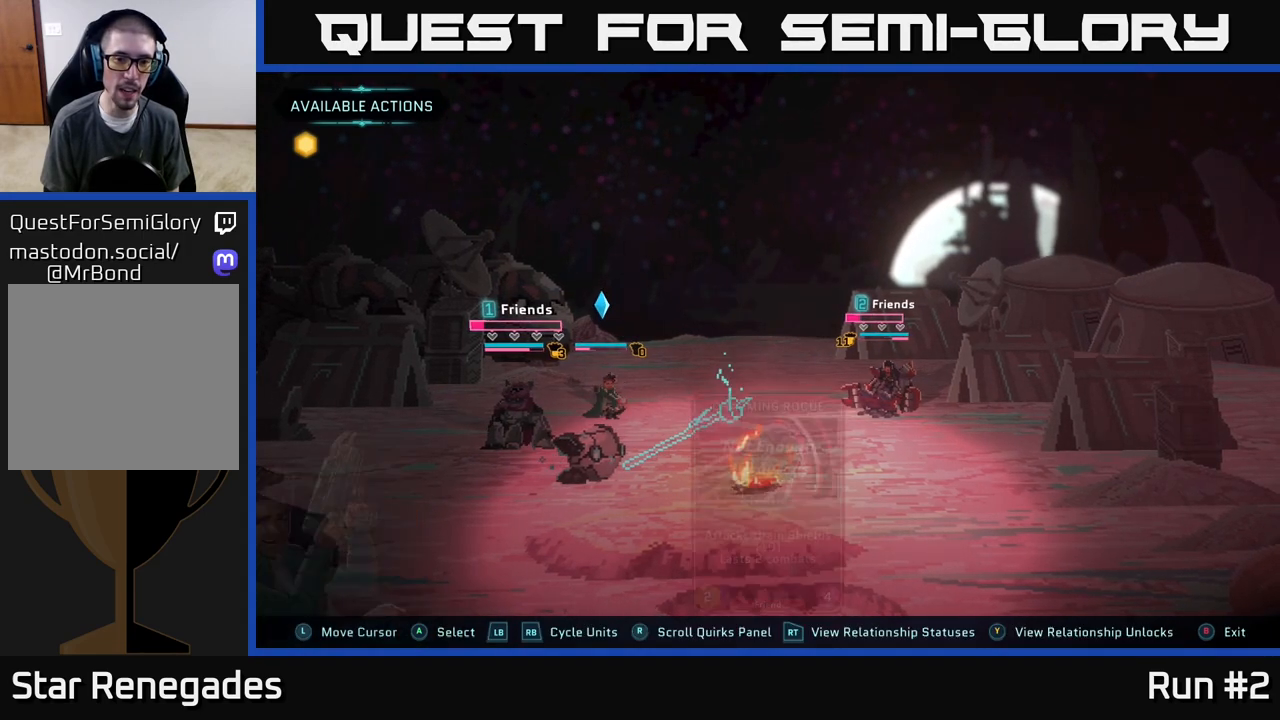
{"buttons": [], "left_stick": "center", "right_stick": "center", "events": [[83, "R1", "up"]]}